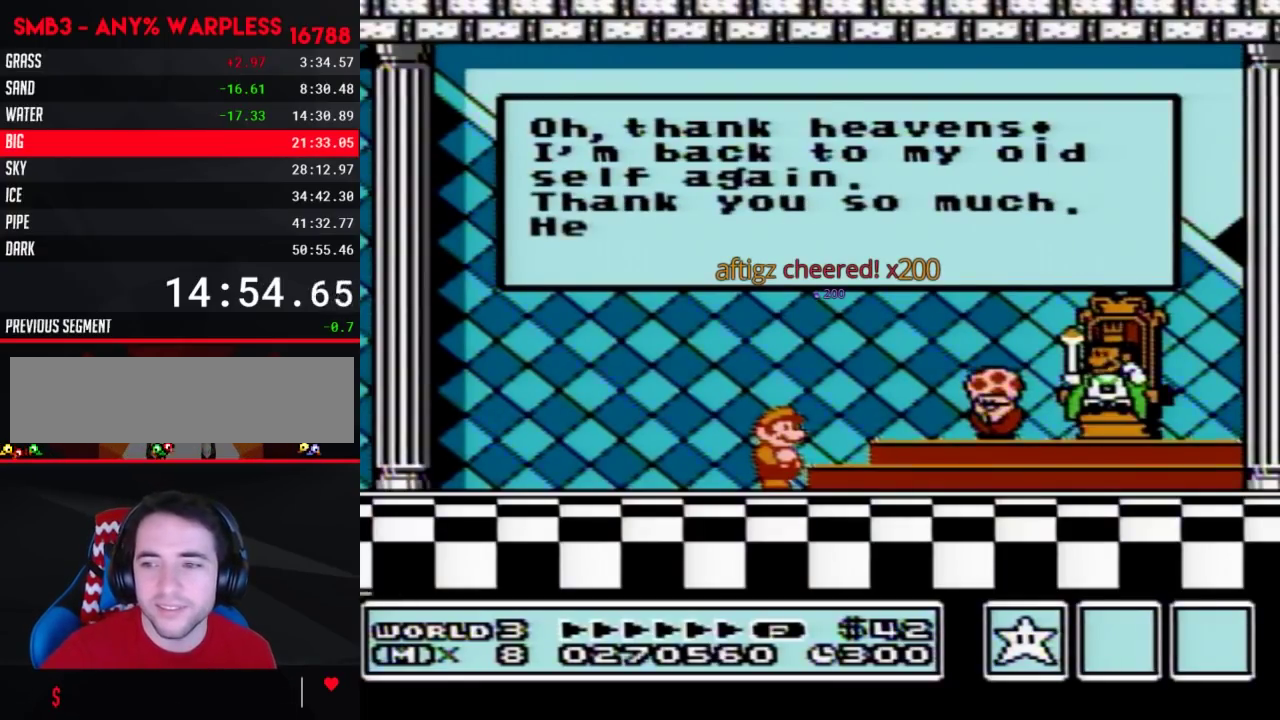
Gameplay with a controller (Nintendo layout); each line is a JSON object with the inputs held at the frame after it. "events" lists button and stick changes between this image and that frame as [ms after this image, input, new state], when the widget could be followed in between. Not read: L3 R3.
{"buttons": ["A"], "events": [[450, "A", "down"]]}
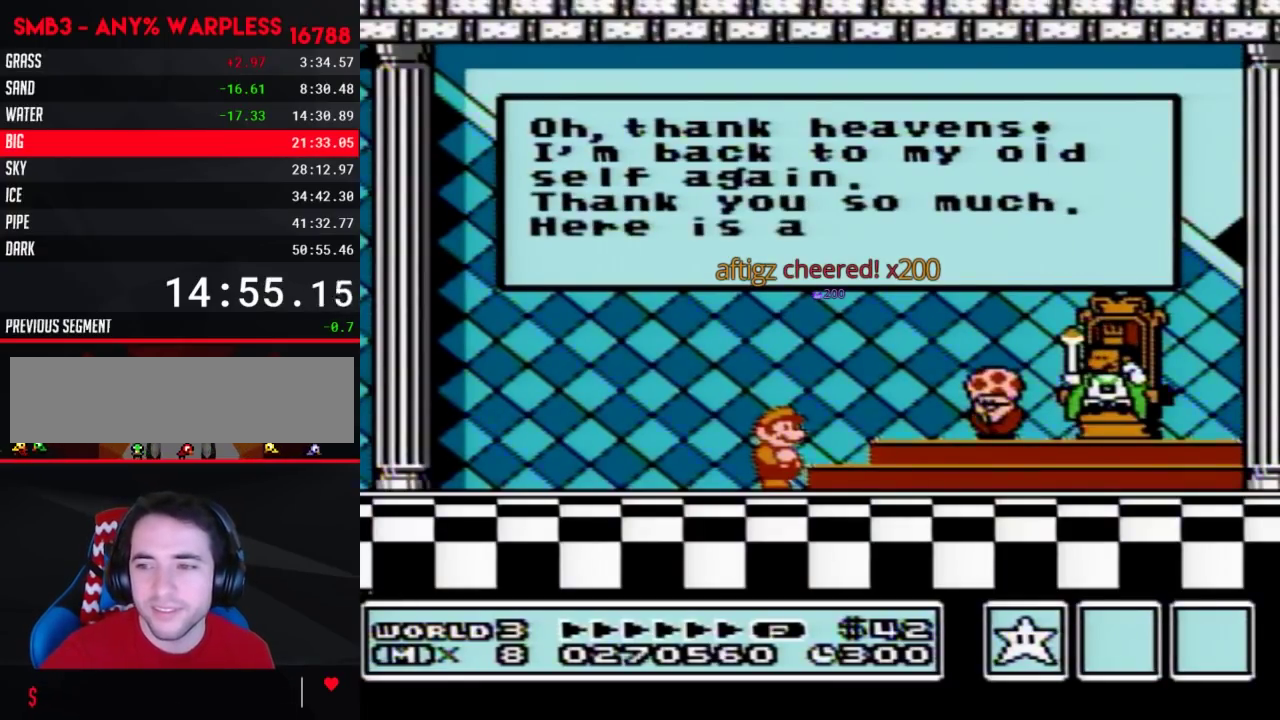
{"buttons": [], "events": [[17, "A", "up"], [100, "A", "down"], [167, "A", "up"], [433, "A", "down"], [483, "A", "up"]]}
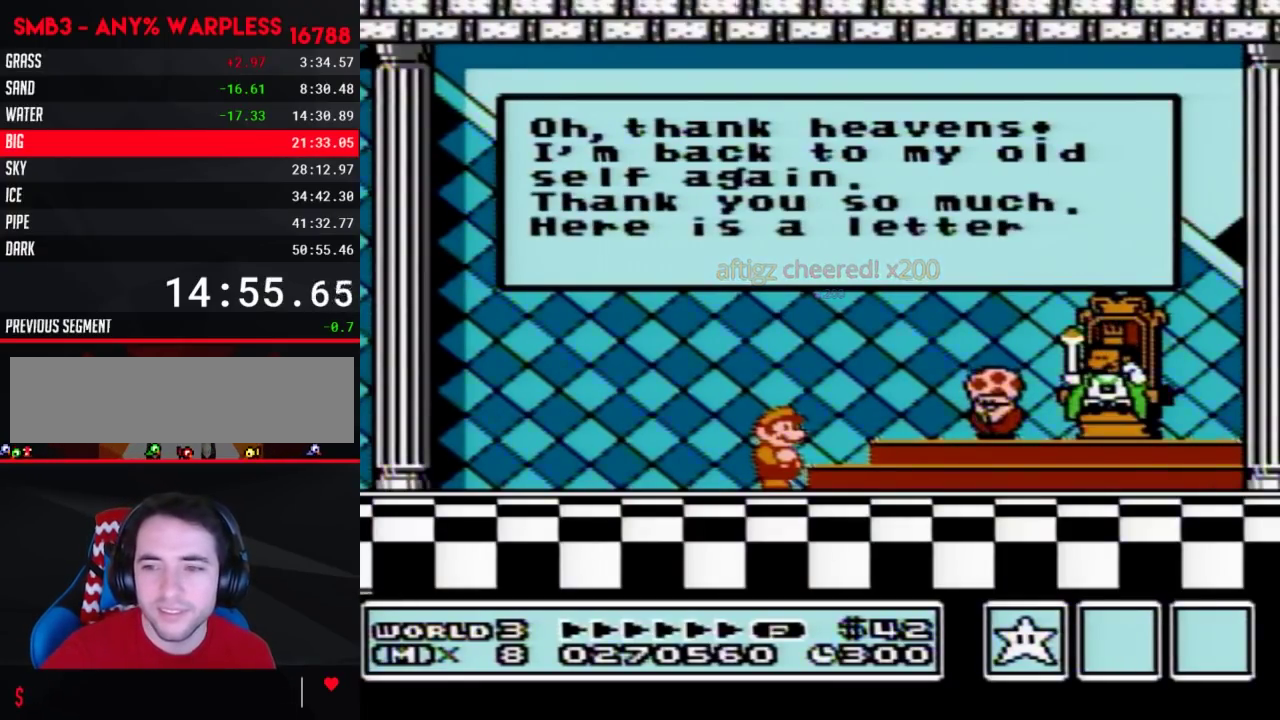
{"buttons": [], "events": [[50, "A", "down"], [117, "A", "up"], [350, "A", "down"], [450, "A", "up"]]}
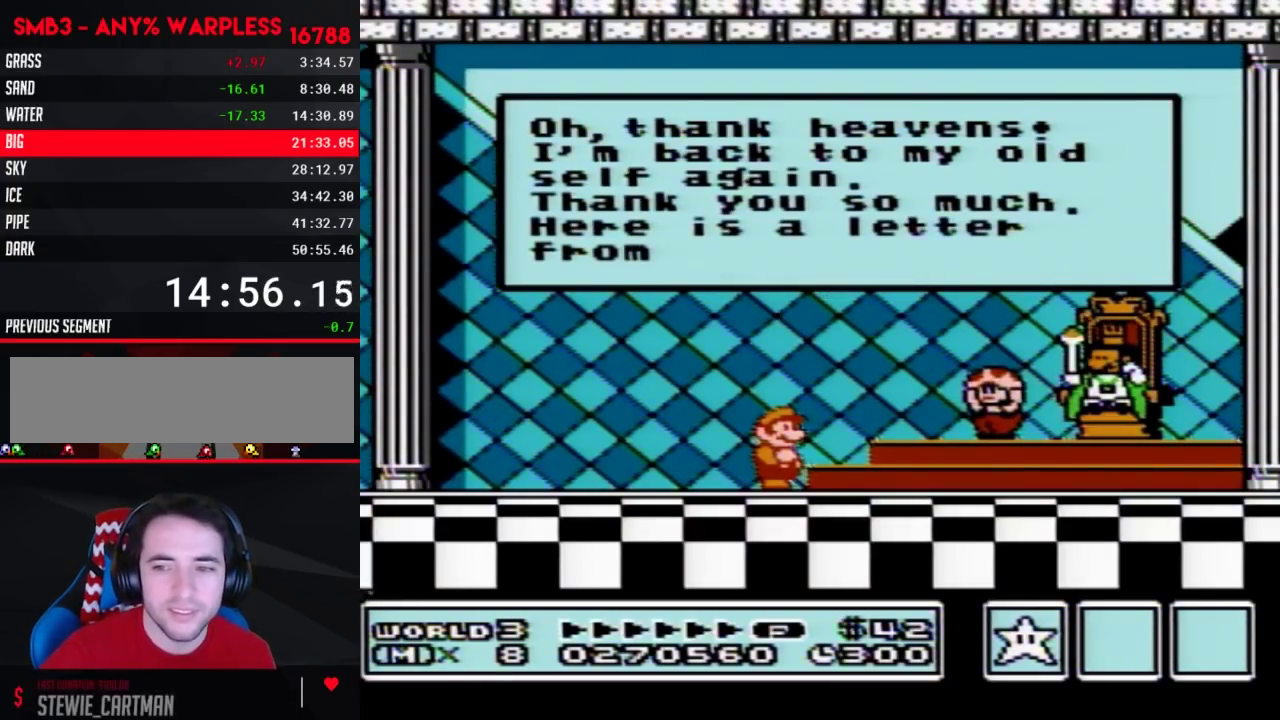
{"buttons": [], "events": [[200, "A", "down"], [267, "A", "up"], [350, "A", "down"], [417, "A", "up"]]}
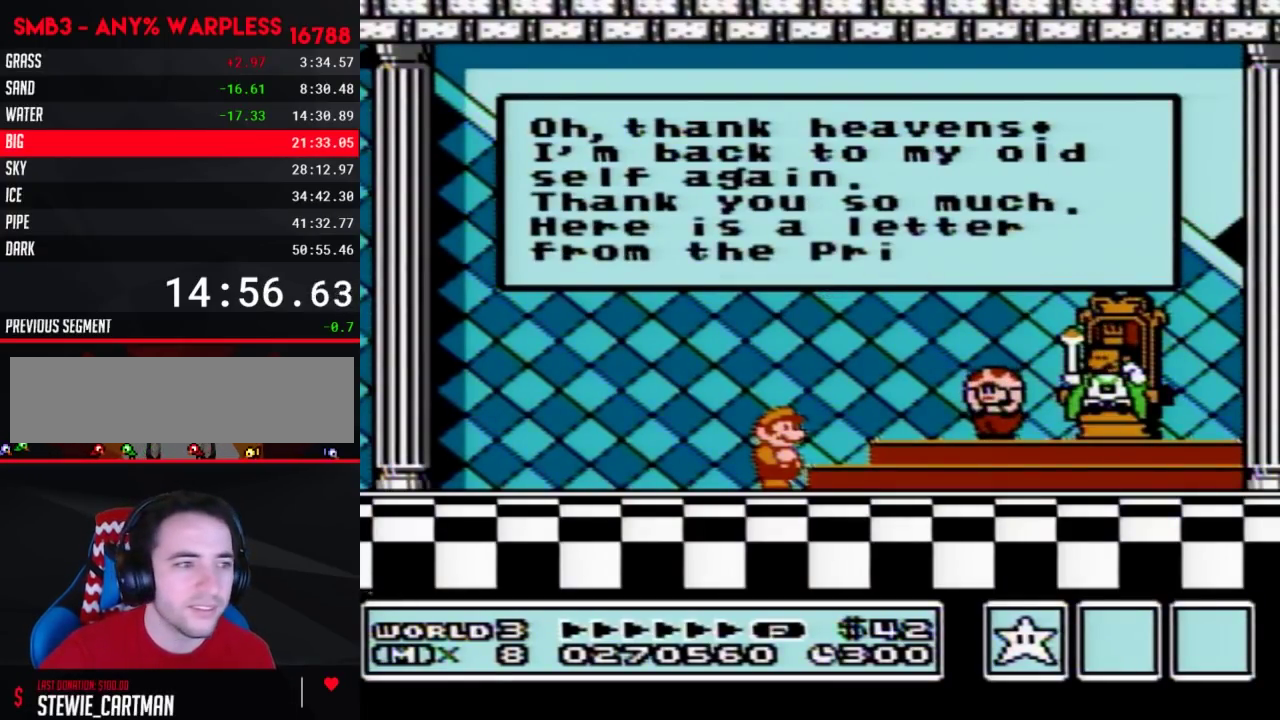
{"buttons": [], "events": [[17, "A", "down"], [250, "A", "up"], [333, "A", "down"], [433, "A", "up"]]}
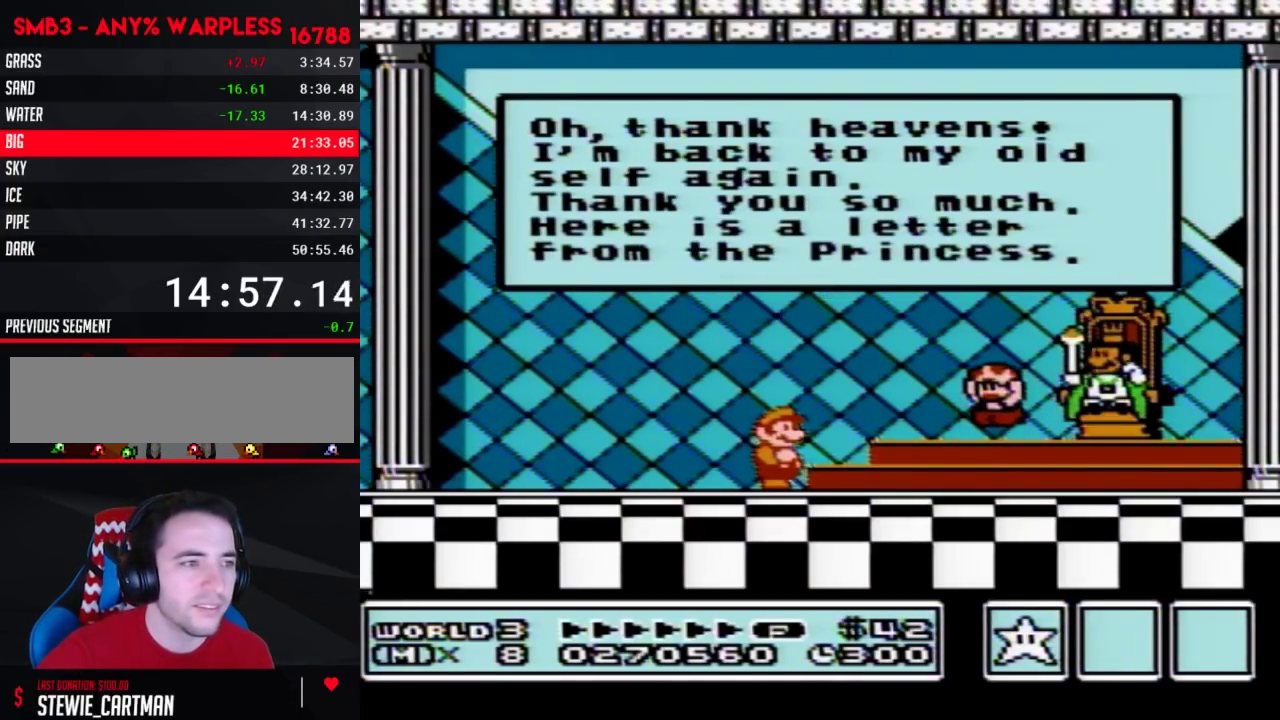
{"buttons": [], "events": [[333, "A", "down"], [400, "A", "up"]]}
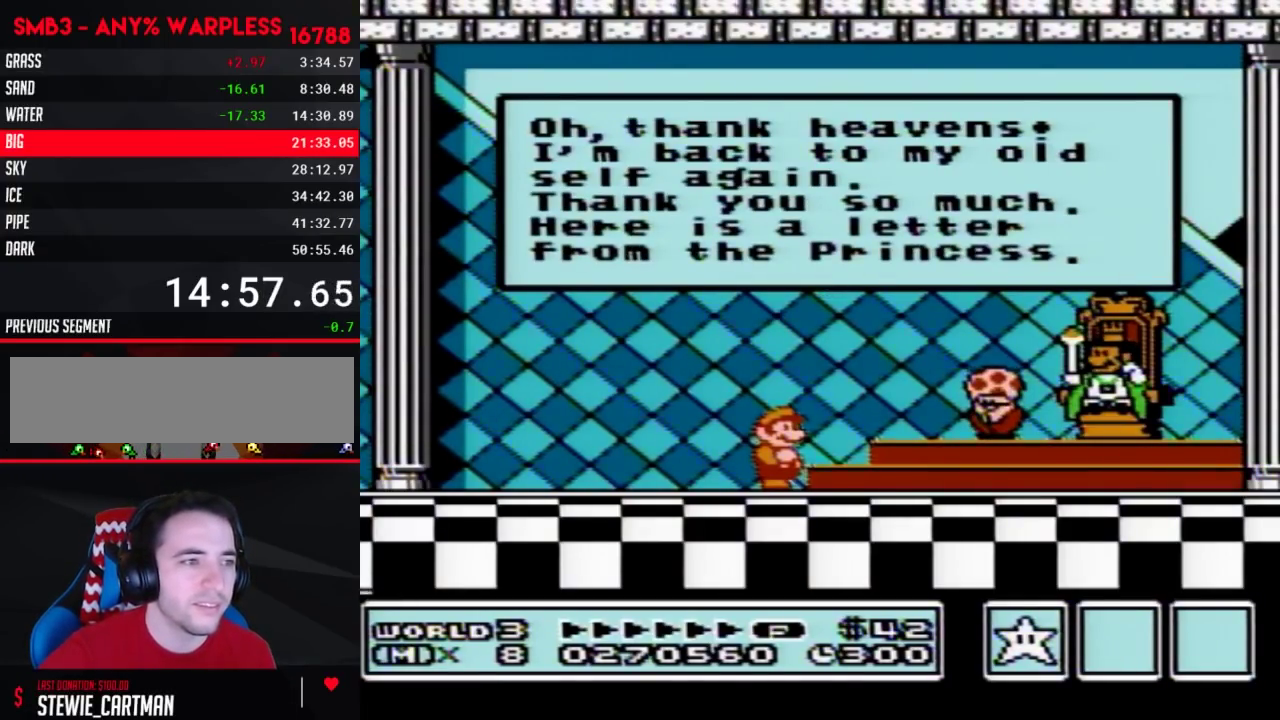
{"buttons": [], "events": []}
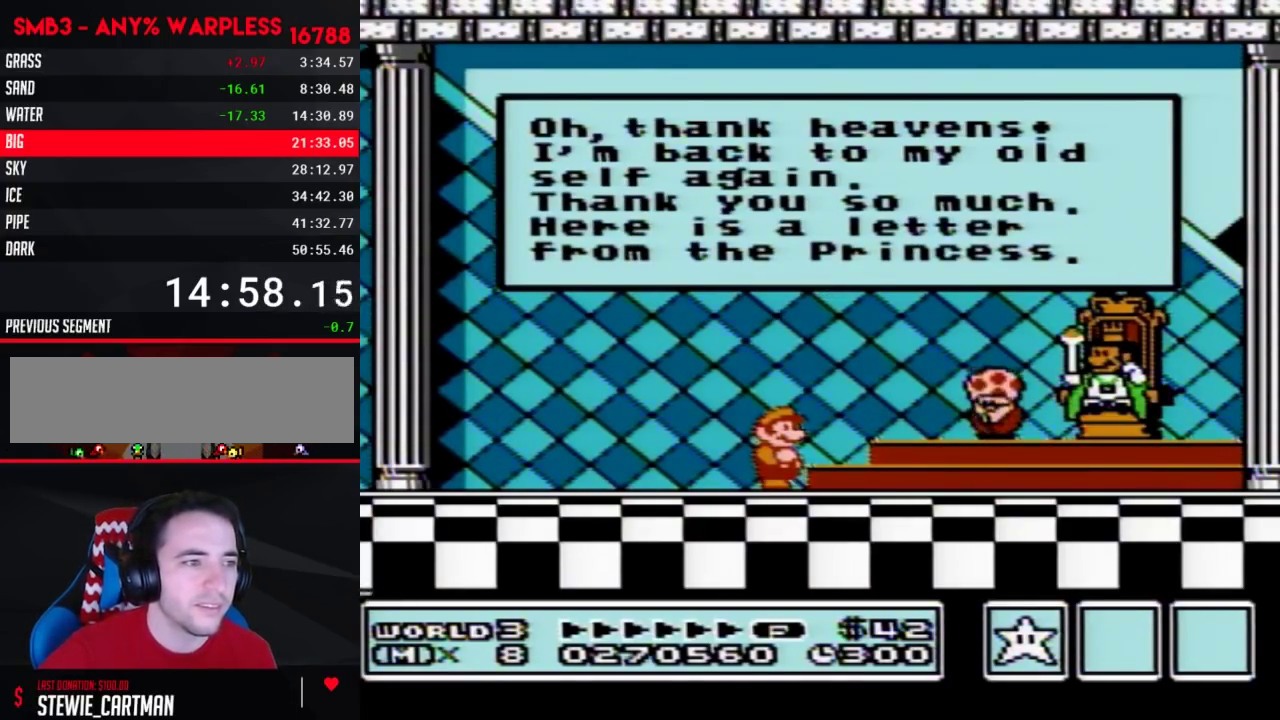
{"buttons": [], "events": []}
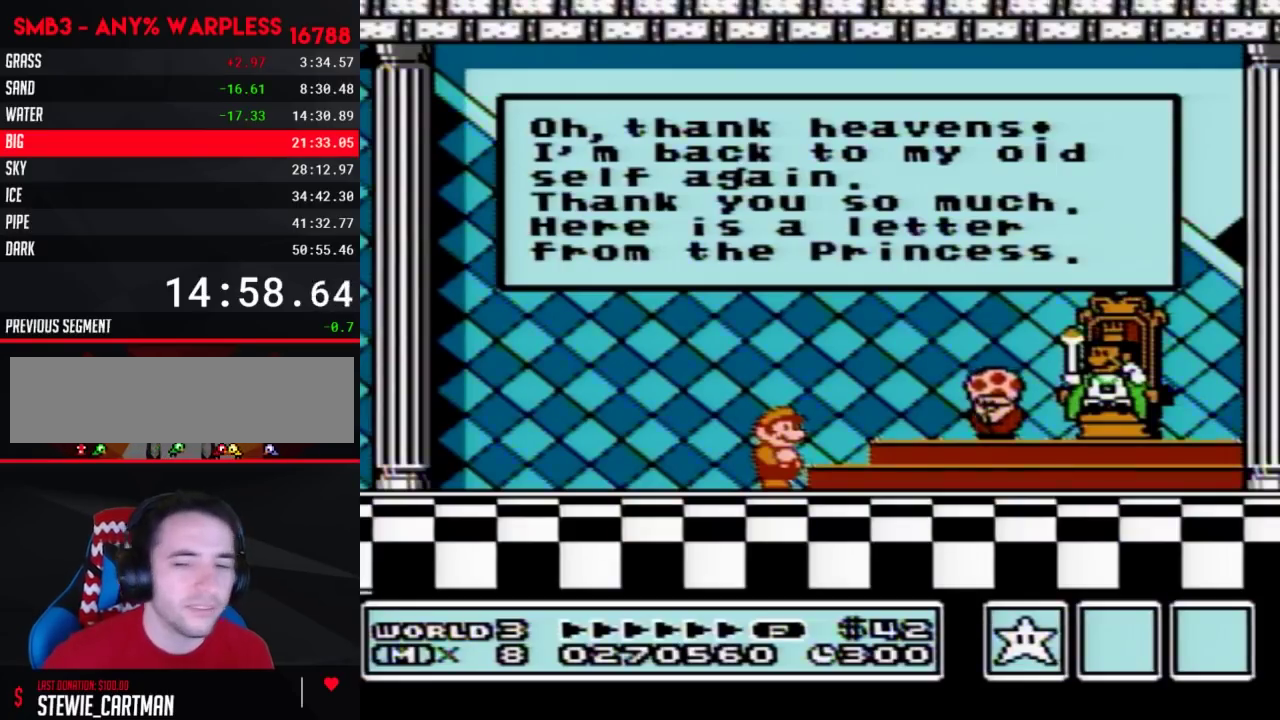
{"buttons": [], "events": [[283, "A", "down"], [467, "A", "up"]]}
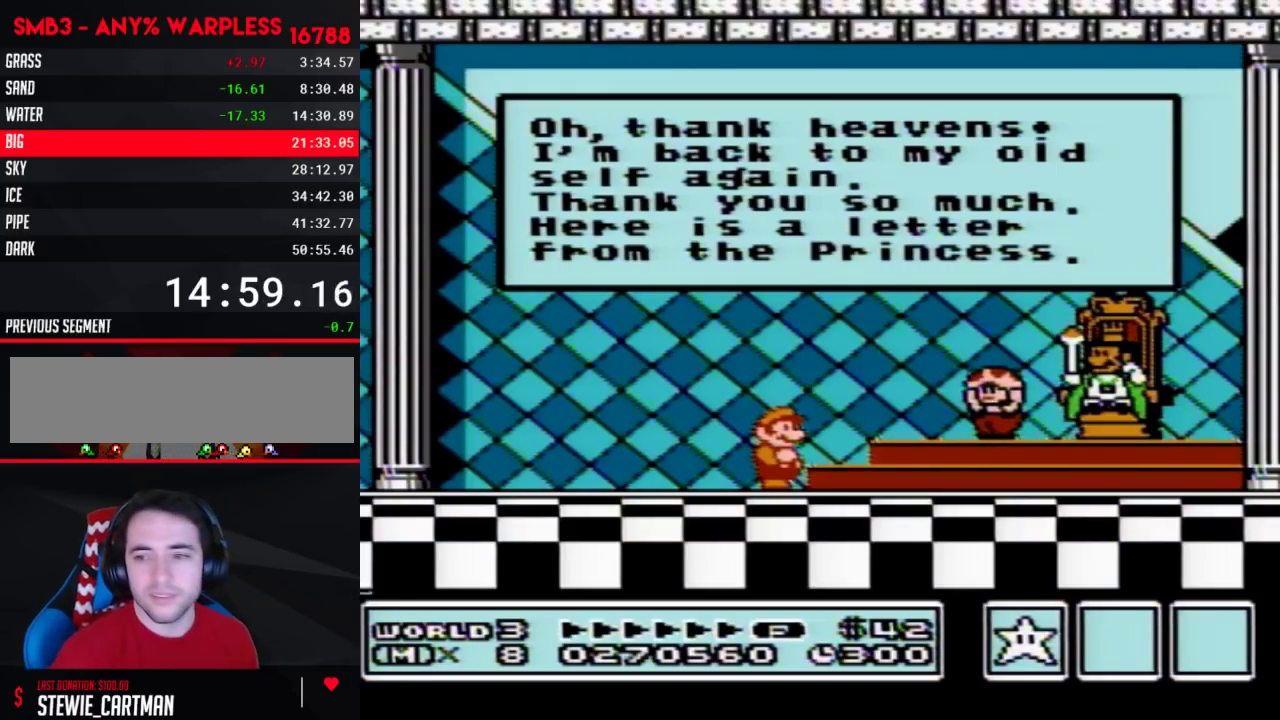
{"buttons": [], "events": []}
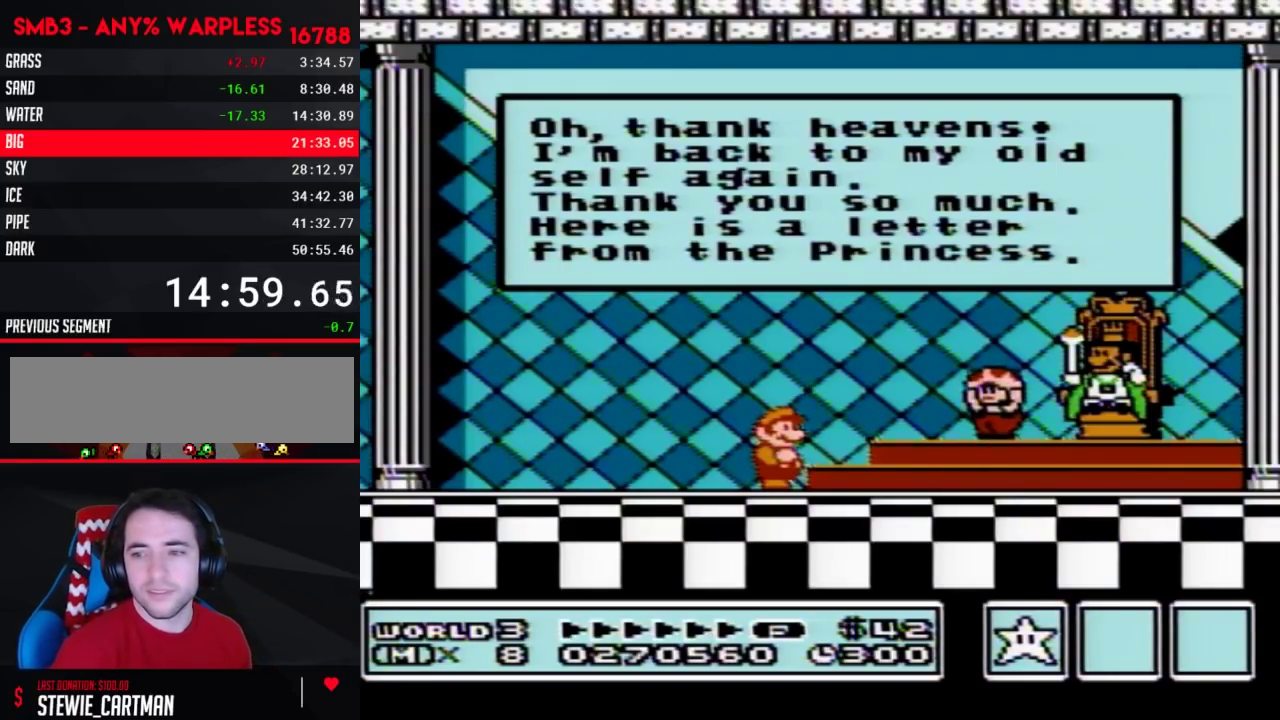
{"buttons": [], "events": []}
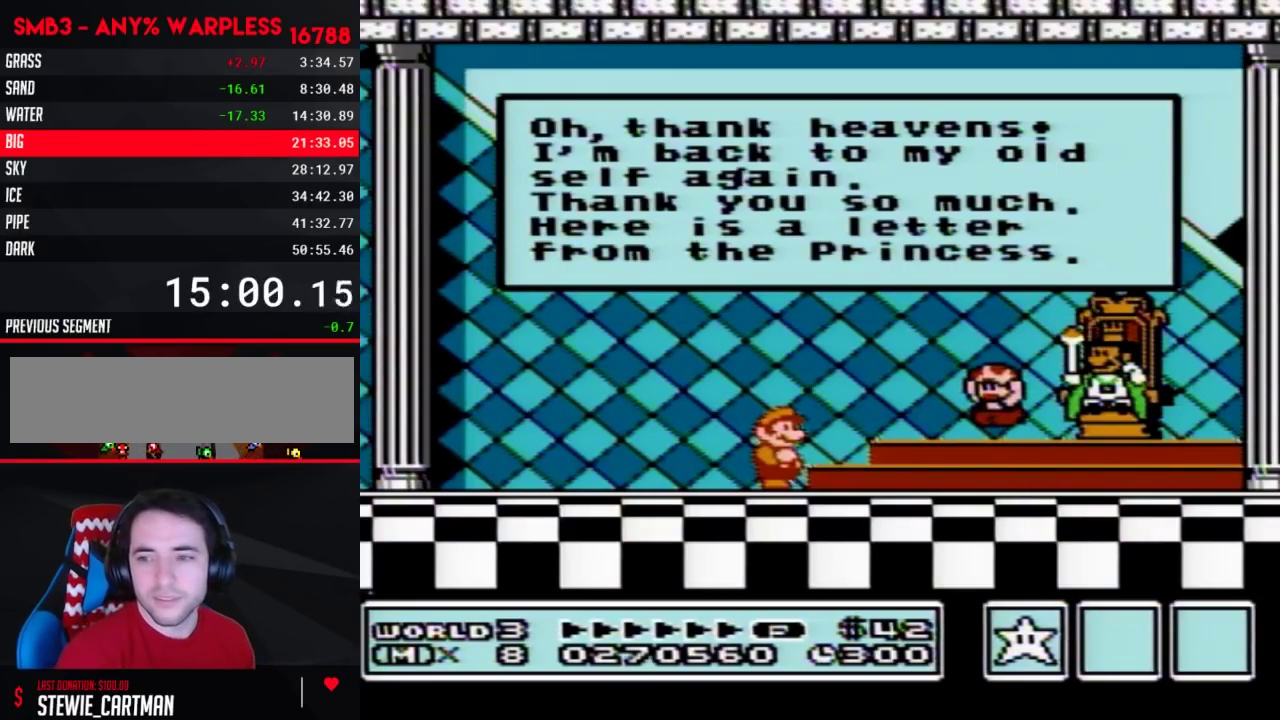
{"buttons": [], "events": []}
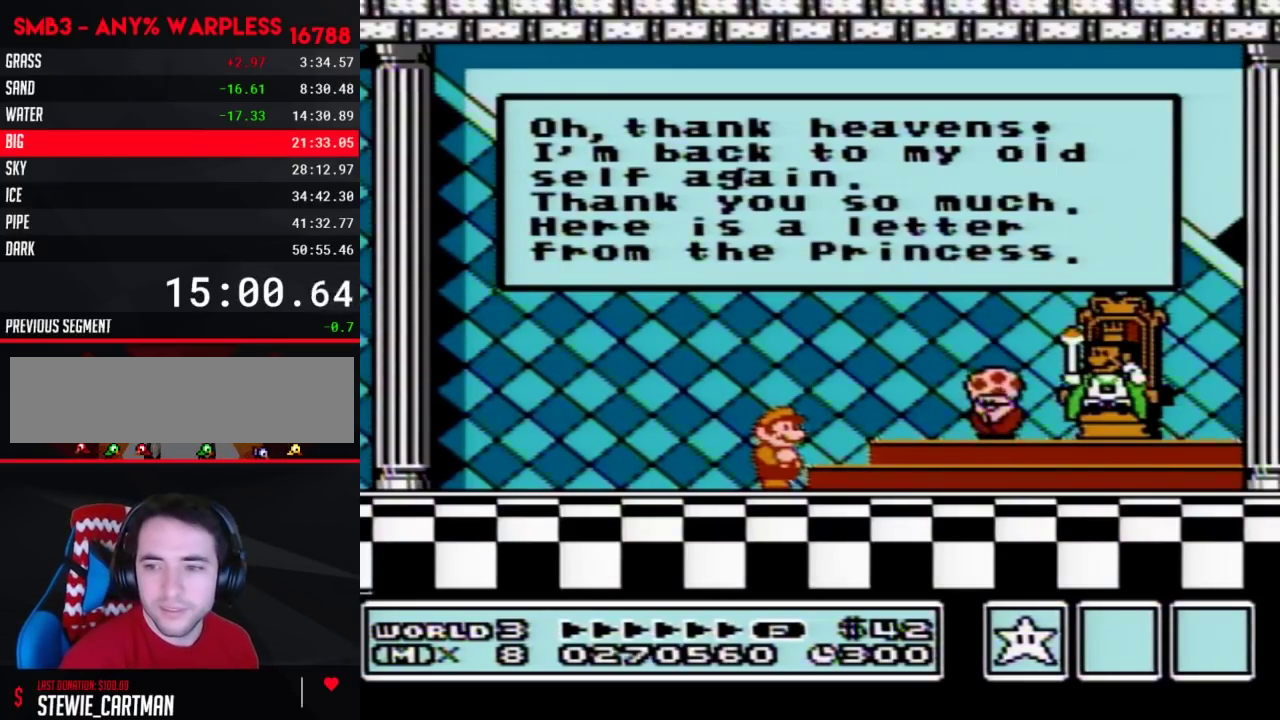
{"buttons": ["A"], "events": [[17, "A", "down"], [50, "A", "up"], [150, "A", "down"], [183, "A", "up"], [400, "A", "down"], [433, "A", "up"], [500, "A", "down"]]}
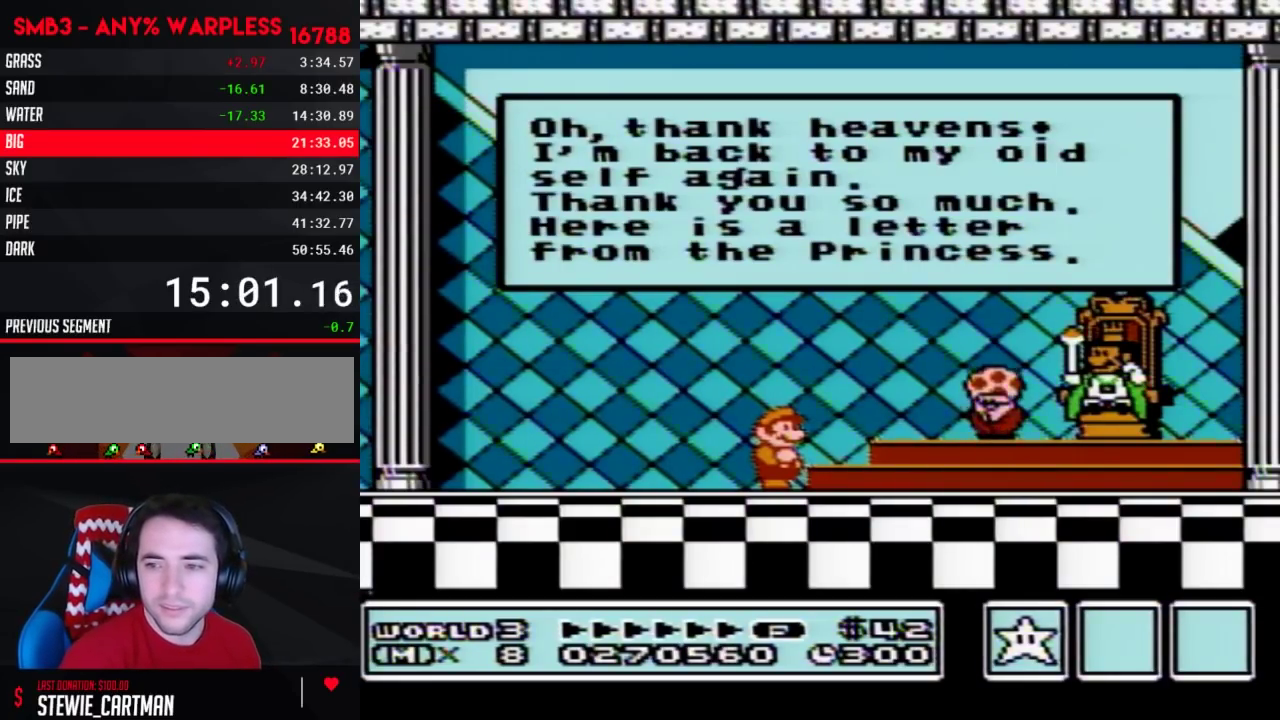
{"buttons": [], "events": [[33, "A", "up"], [67, "A", "down"], [83, "A", "up"], [183, "A", "down"], [217, "A", "up"], [300, "A", "down"], [333, "A", "up"], [433, "A", "down"], [467, "A", "up"]]}
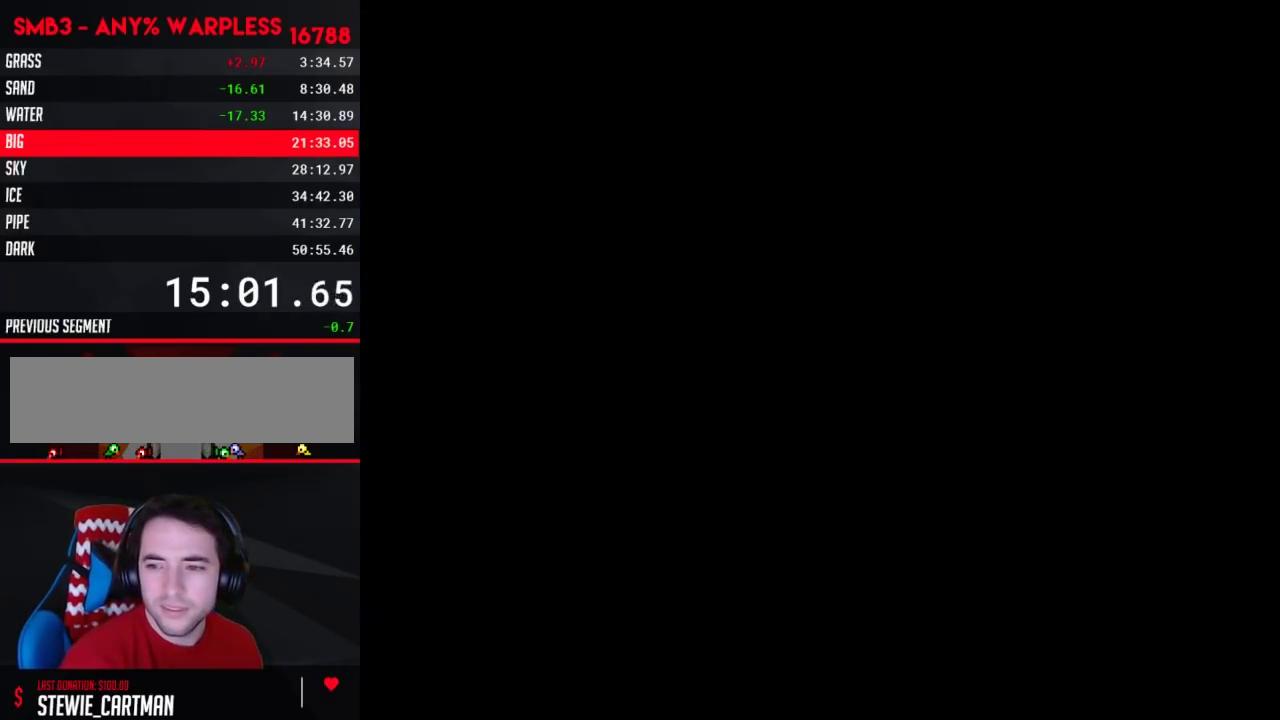
{"buttons": ["A"], "events": [[467, "A", "down"]]}
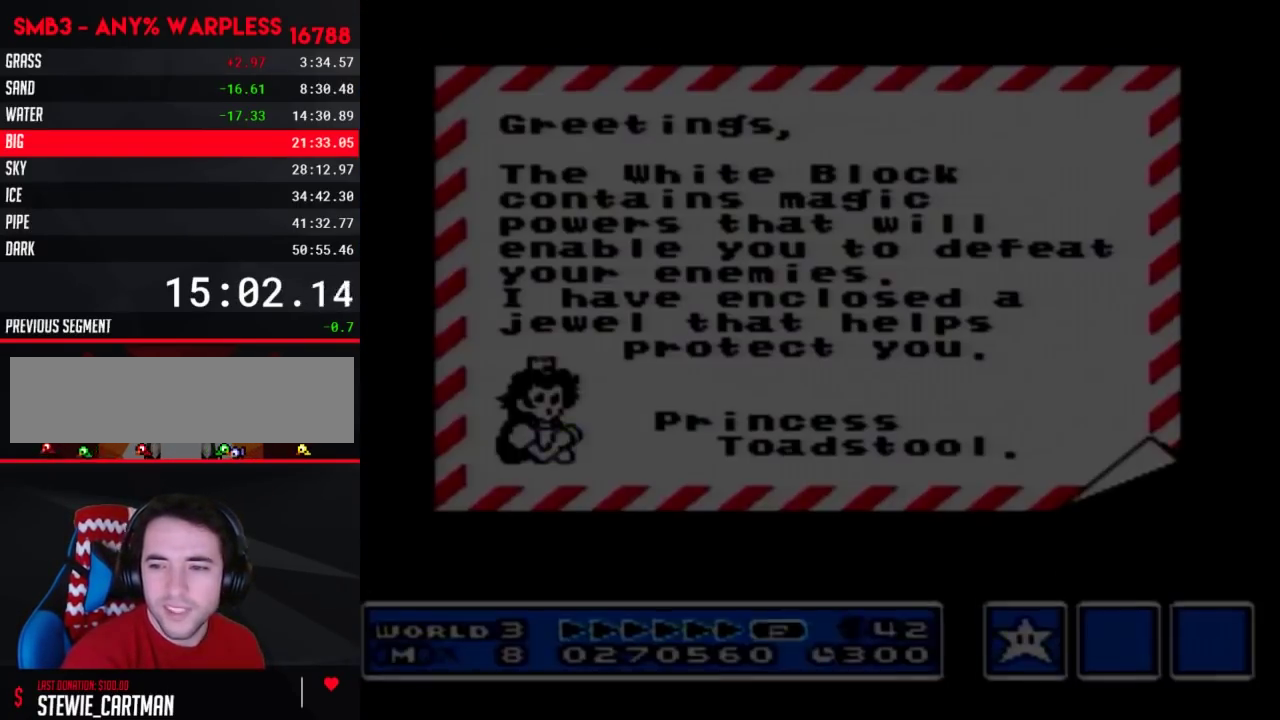
{"buttons": [], "events": [[33, "A", "up"]]}
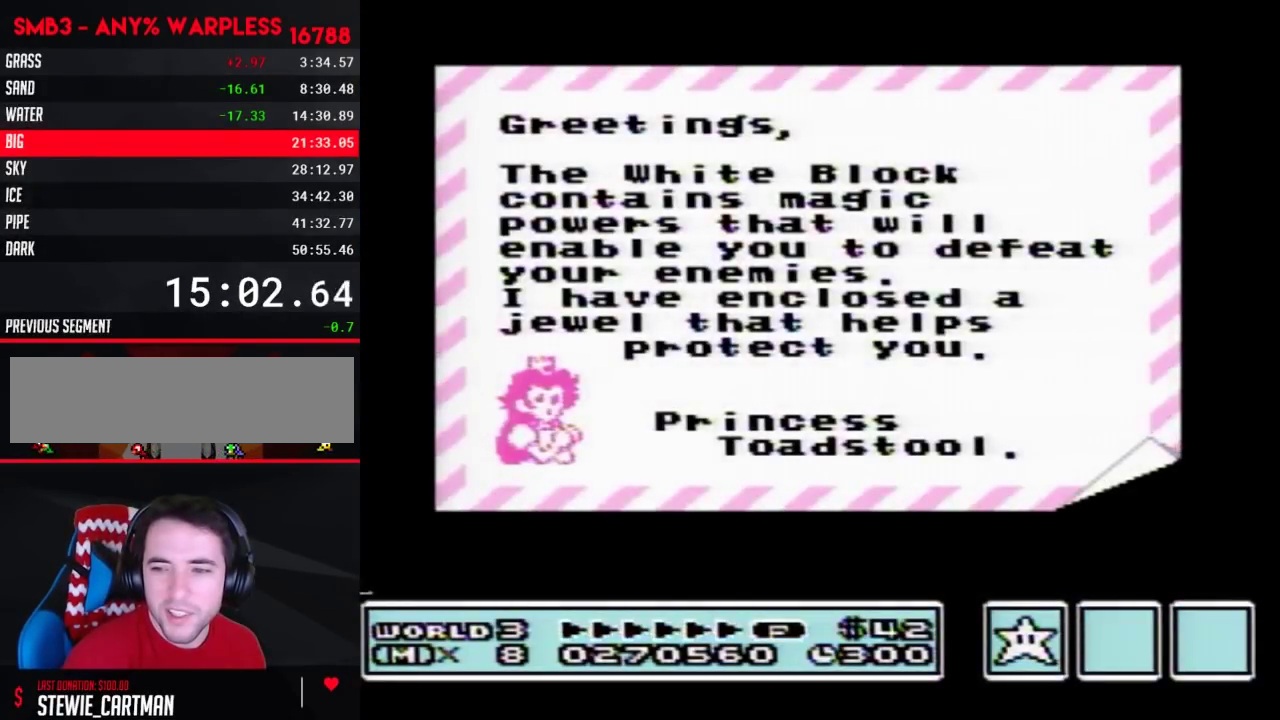
{"buttons": ["A"], "events": [[33, "A", "down"], [50, "A", "up"], [150, "A", "down"], [183, "A", "up"], [500, "A", "down"]]}
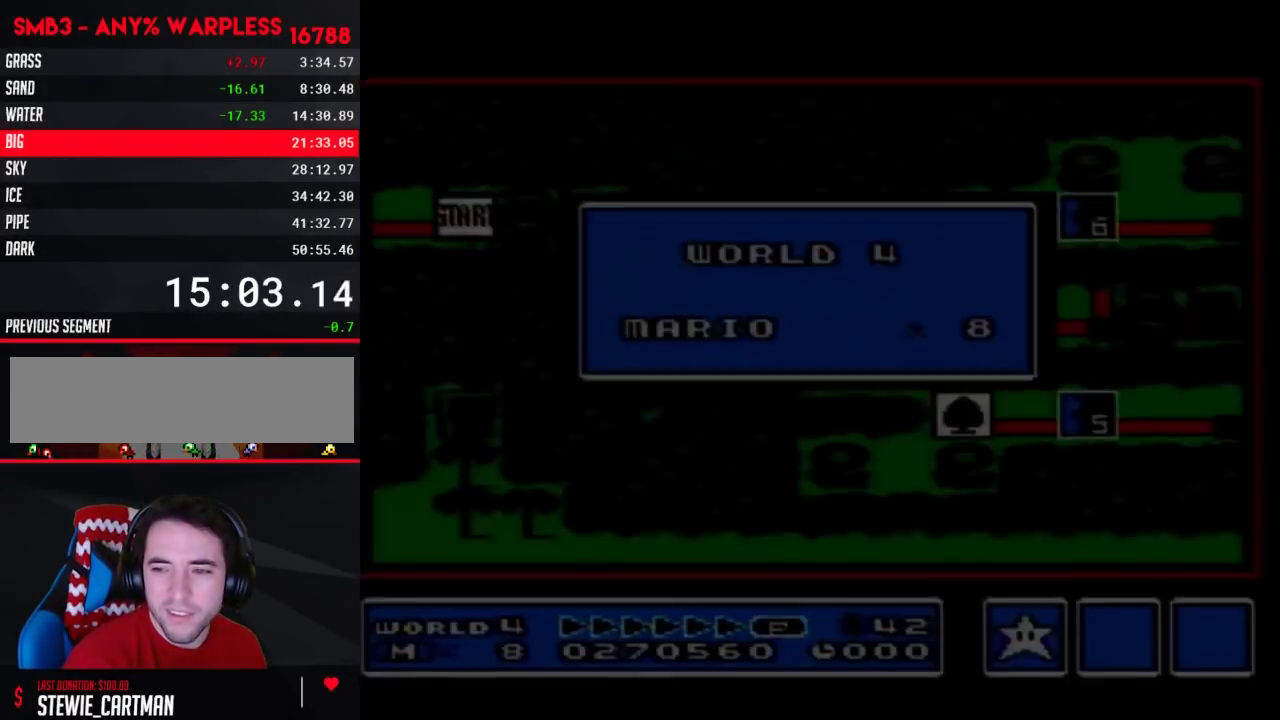
{"buttons": ["A"], "events": [[33, "A", "up"], [67, "A", "down"], [83, "A", "up"], [333, "A", "down"], [367, "A", "up"], [467, "A", "down"]]}
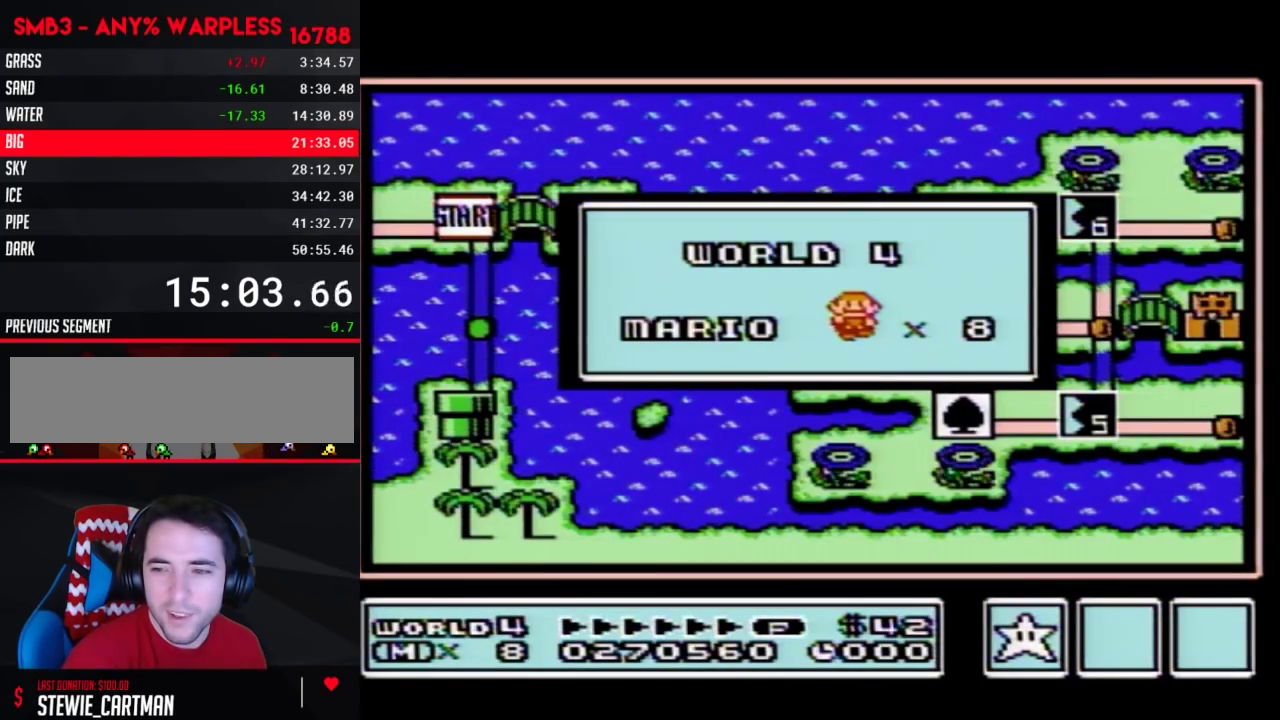
{"buttons": ["A"], "events": [[33, "A", "up"], [117, "A", "down"], [150, "A", "up"], [250, "A", "down"], [283, "A", "up"], [300, "A", "down"], [333, "A", "up"], [367, "A", "down"], [400, "A", "up"], [500, "A", "down"]]}
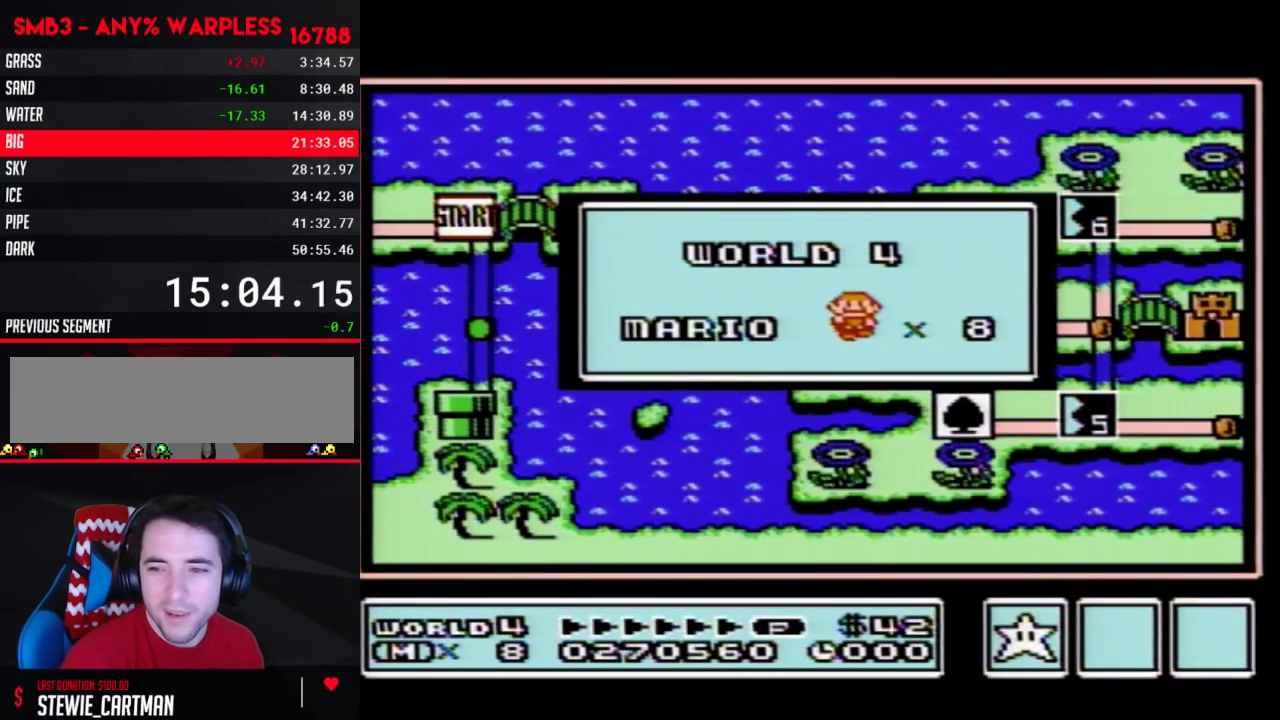
{"buttons": [], "events": [[33, "A", "up"]]}
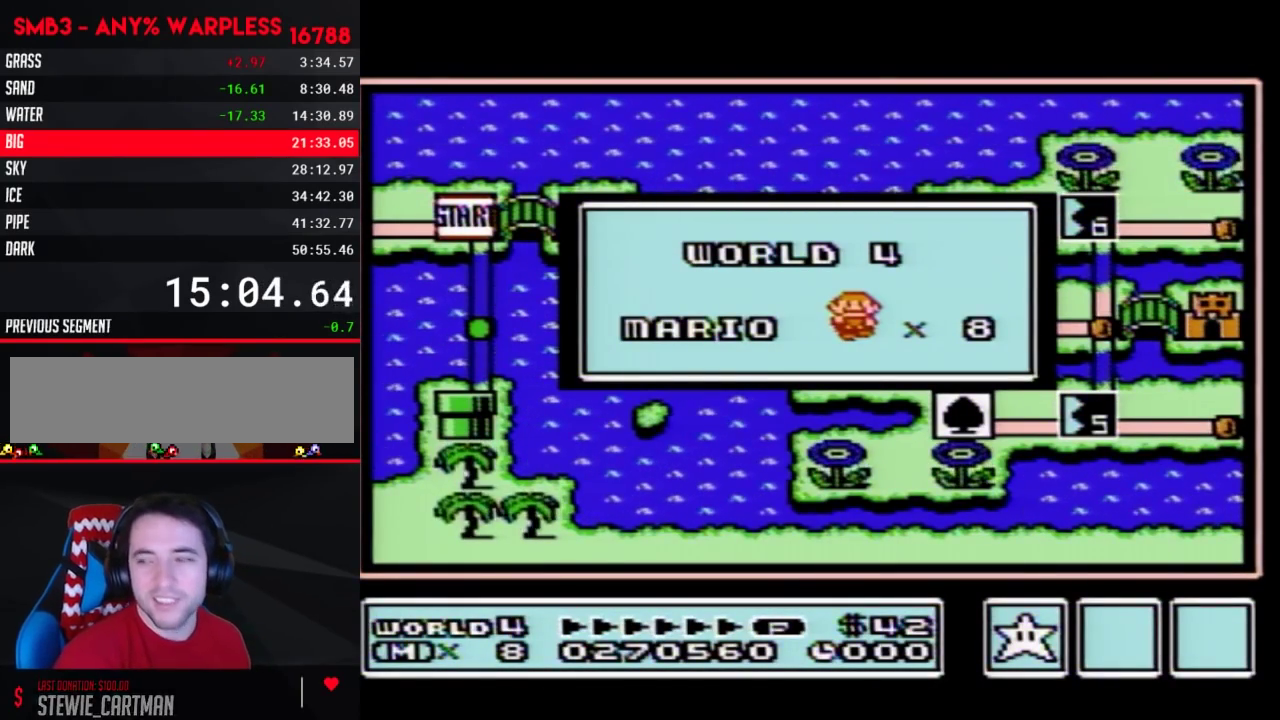
{"buttons": [], "events": []}
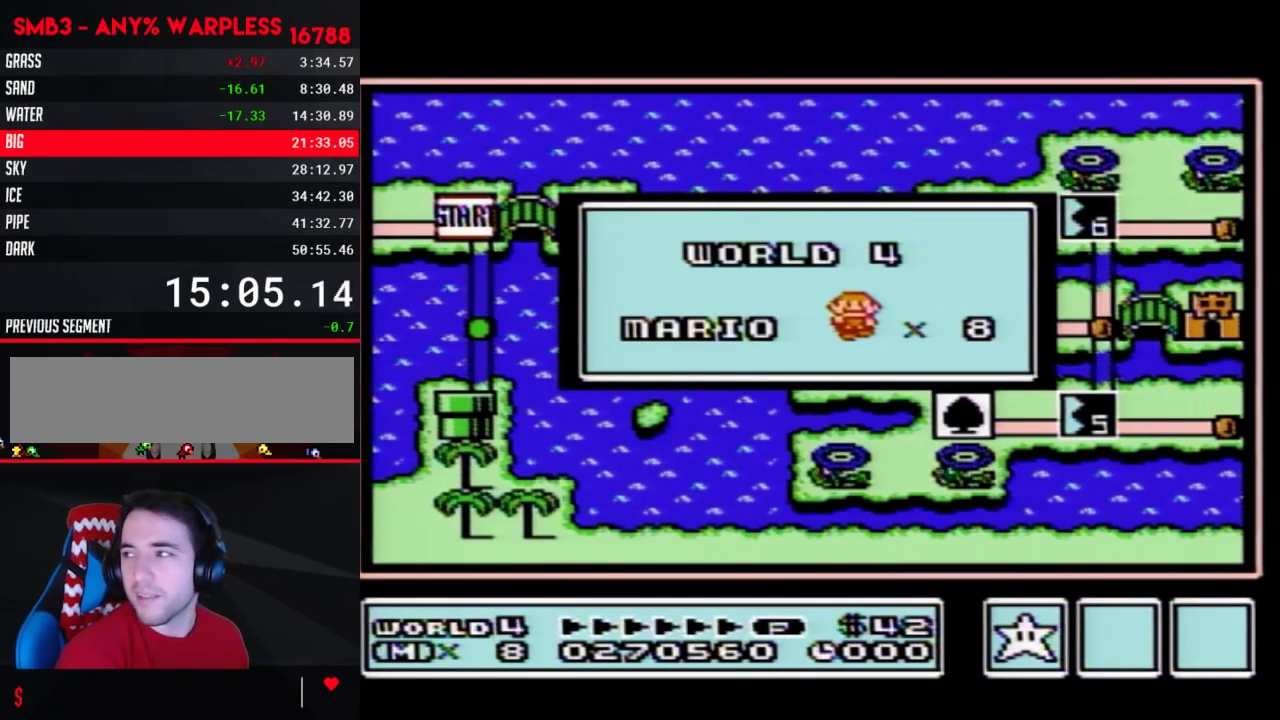
{"buttons": [], "events": []}
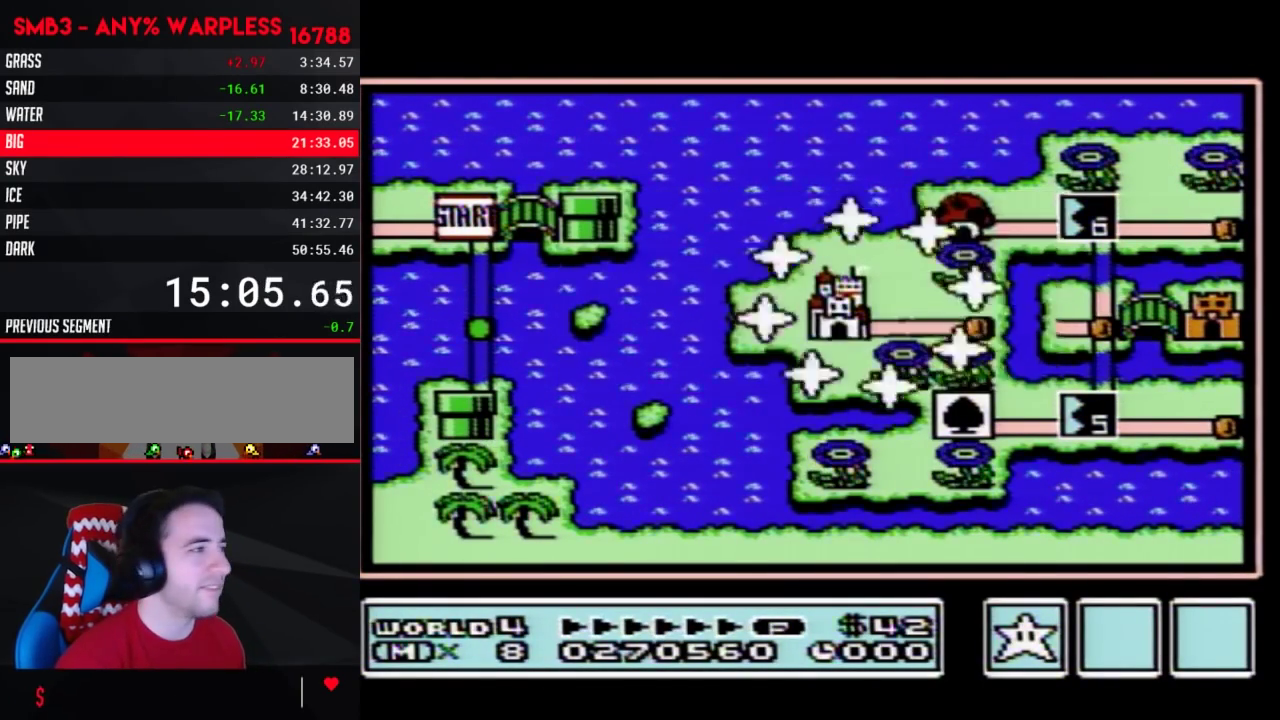
{"buttons": [], "events": []}
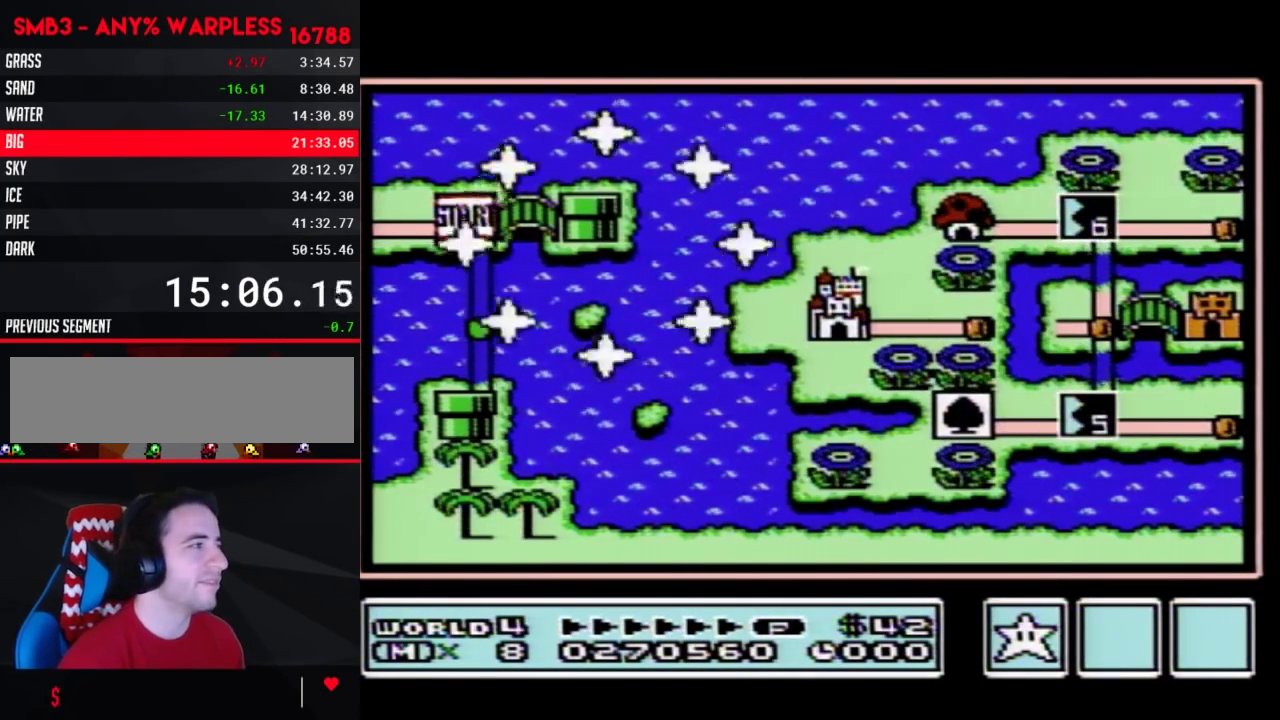
{"buttons": ["DPAD_RIGHT"], "events": [[283, "DPAD_RIGHT", "down"]]}